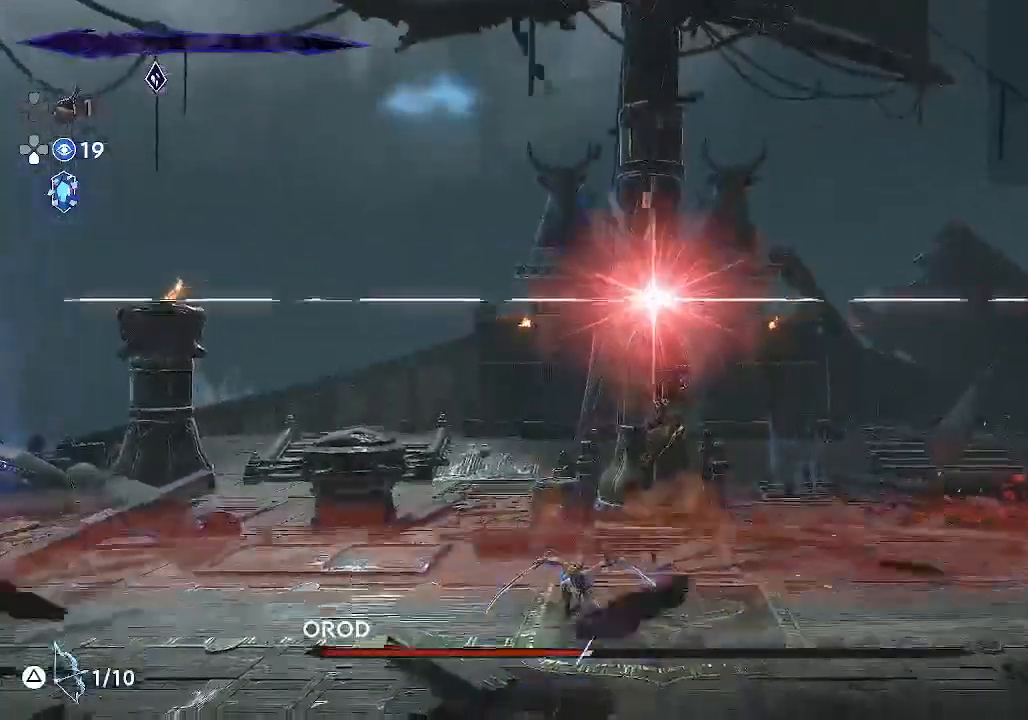
Gameplay with a controller (PlayStation layout); each line is a JSON object with the inputs held at the frame after it. "events" lists button and stick changes between this image and that frame as [ms after this image, input, new state], when the widget could be followed in between. Not read: right_stick.
{"buttons": ["CROSS"], "left_stick": "left", "events": [[250, "CROSS", "down"]]}
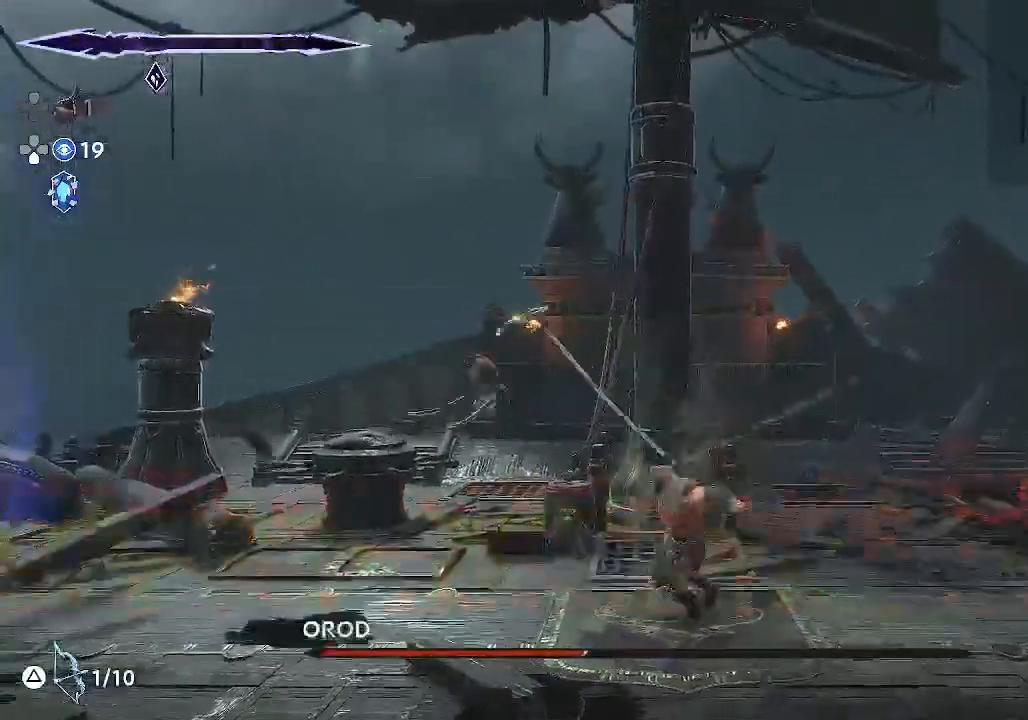
{"buttons": [], "left_stick": "center", "events": [[83, "CROSS", "up"], [183, "CROSS", "down"], [350, "left_stick", "center"], [483, "CROSS", "up"]]}
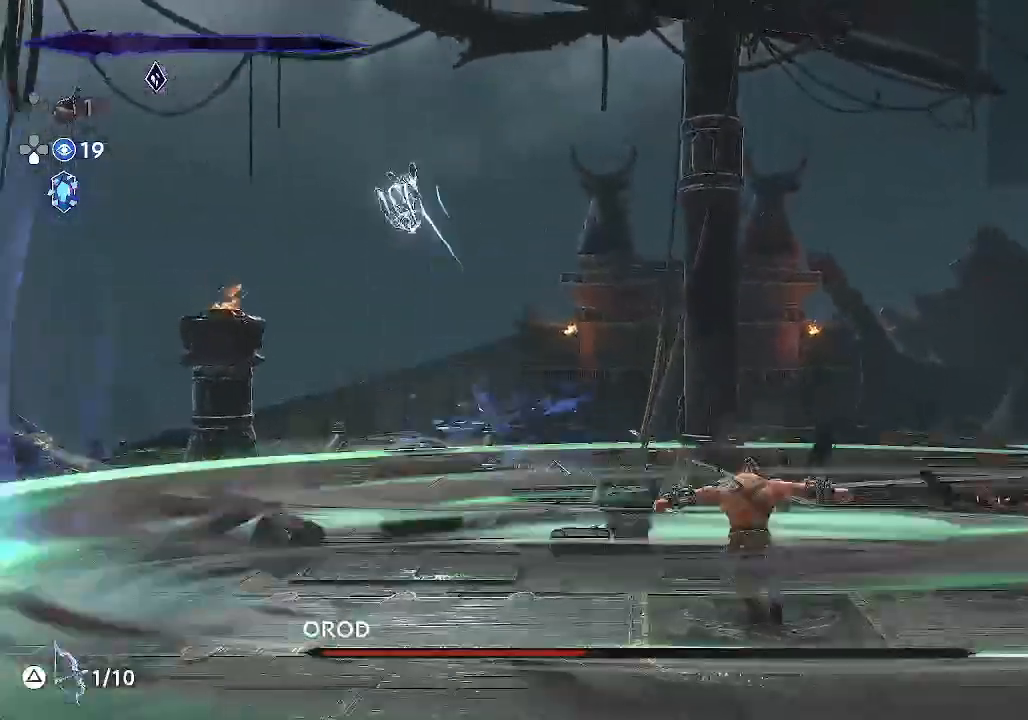
{"buttons": [], "left_stick": "down", "events": [[17, "left_stick", "right"], [150, "R1", "down"], [383, "R1", "up"], [383, "left_stick", "center"], [483, "left_stick", "down"]]}
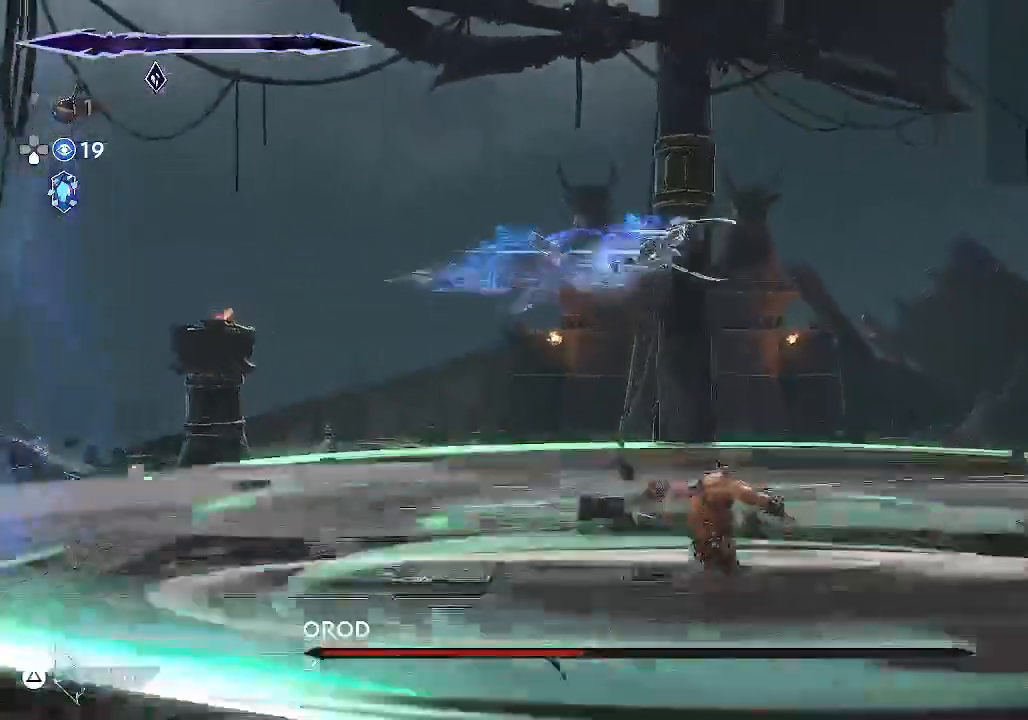
{"buttons": ["SQUARE"], "left_stick": "down", "events": [[117, "SQUARE", "down"]]}
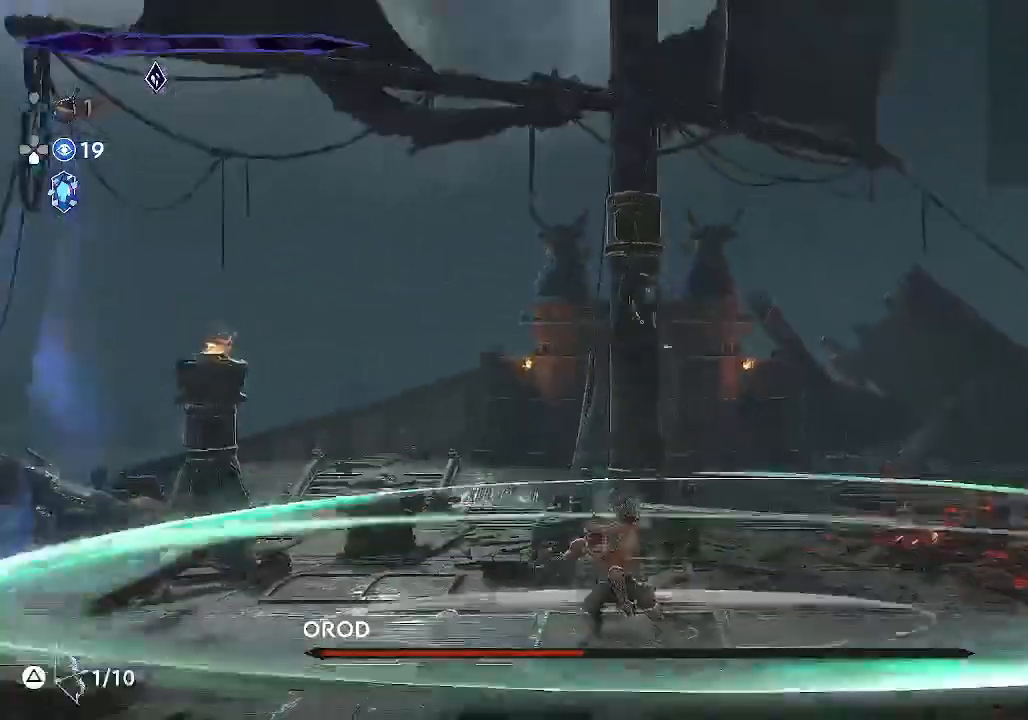
{"buttons": ["SQUARE"], "left_stick": "center", "events": [[483, "left_stick", "center"]]}
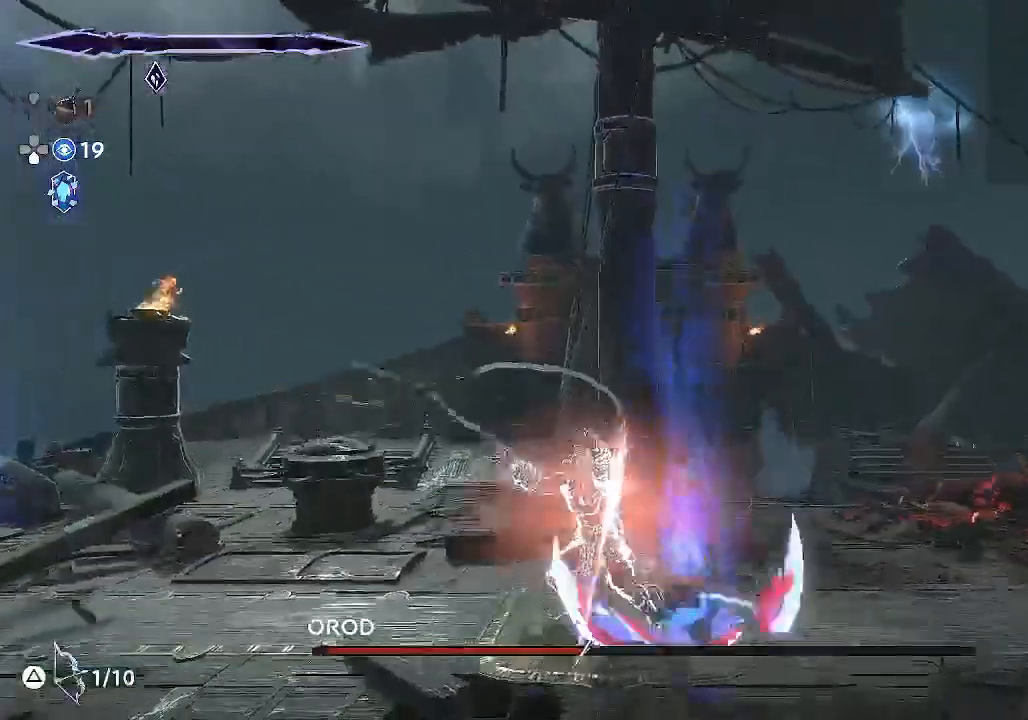
{"buttons": [], "left_stick": "left", "events": [[50, "SQUARE", "up"], [183, "left_stick", "left"], [283, "SQUARE", "down"], [483, "SQUARE", "up"]]}
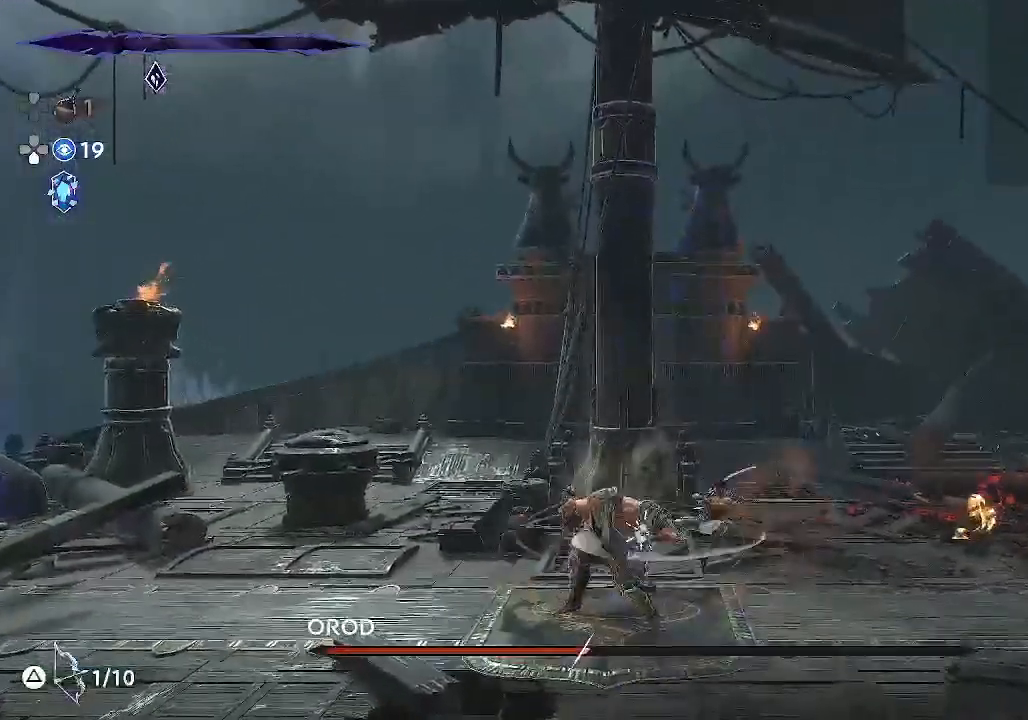
{"buttons": [], "left_stick": "left", "events": [[183, "SQUARE", "down"], [383, "SQUARE", "up"]]}
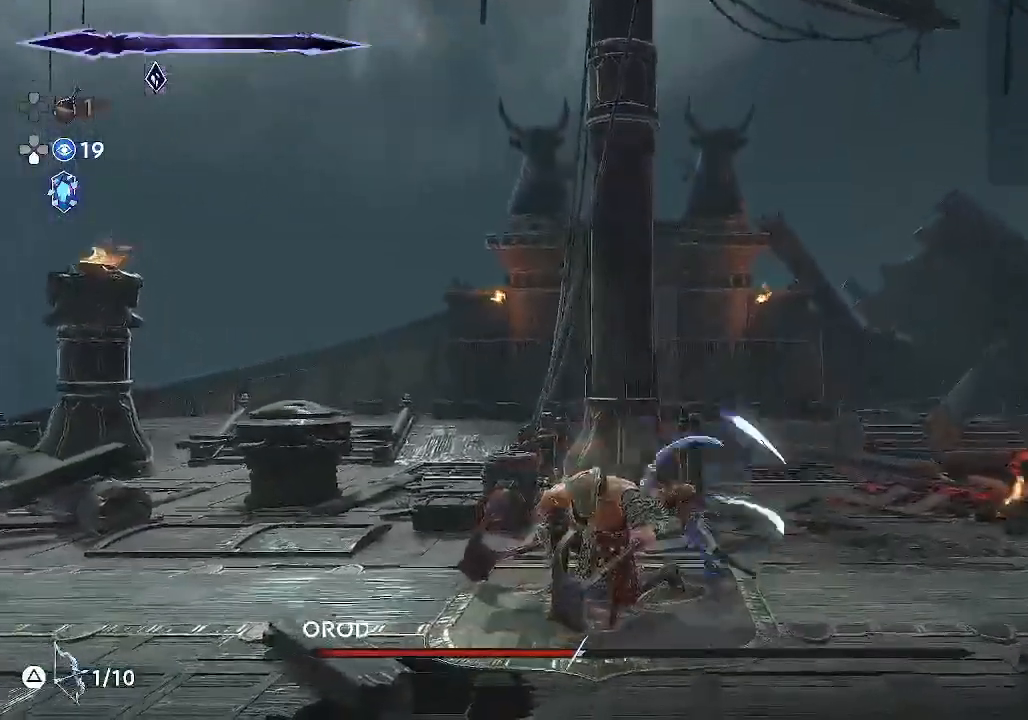
{"buttons": ["SQUARE"], "left_stick": "left", "events": [[183, "SQUARE", "down"], [317, "SQUARE", "up"], [417, "SQUARE", "down"]]}
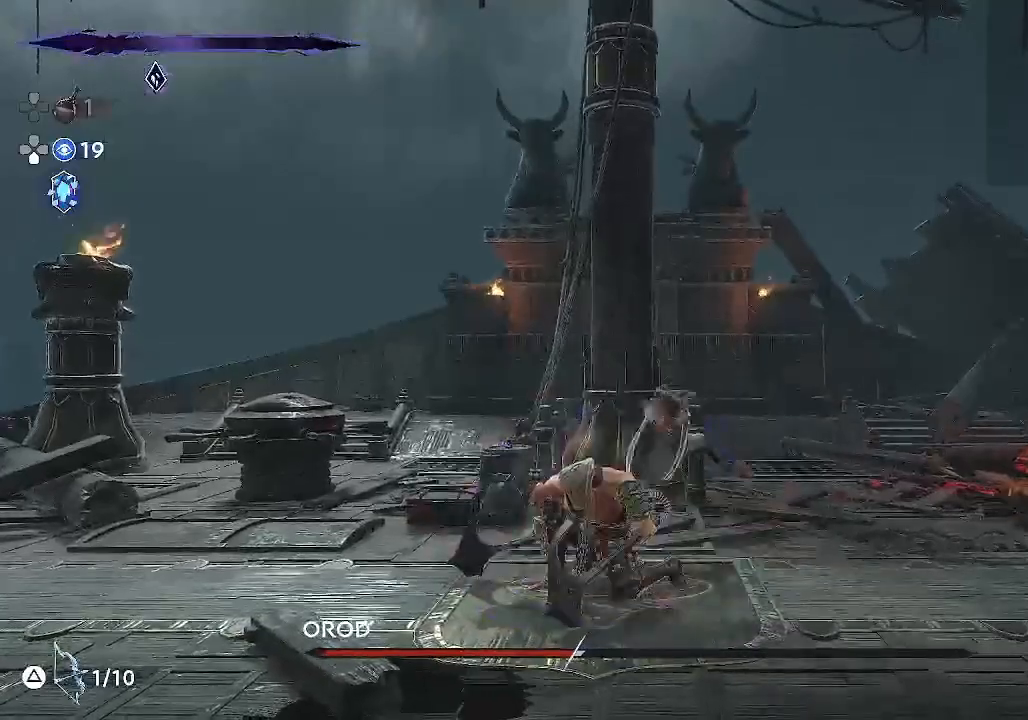
{"buttons": ["SQUARE"], "left_stick": "center", "events": [[17, "SQUARE", "up"], [83, "SQUARE", "down"], [183, "left_stick", "center"], [217, "SQUARE", "up"], [283, "SQUARE", "down"], [383, "SQUARE", "up"], [483, "SQUARE", "down"]]}
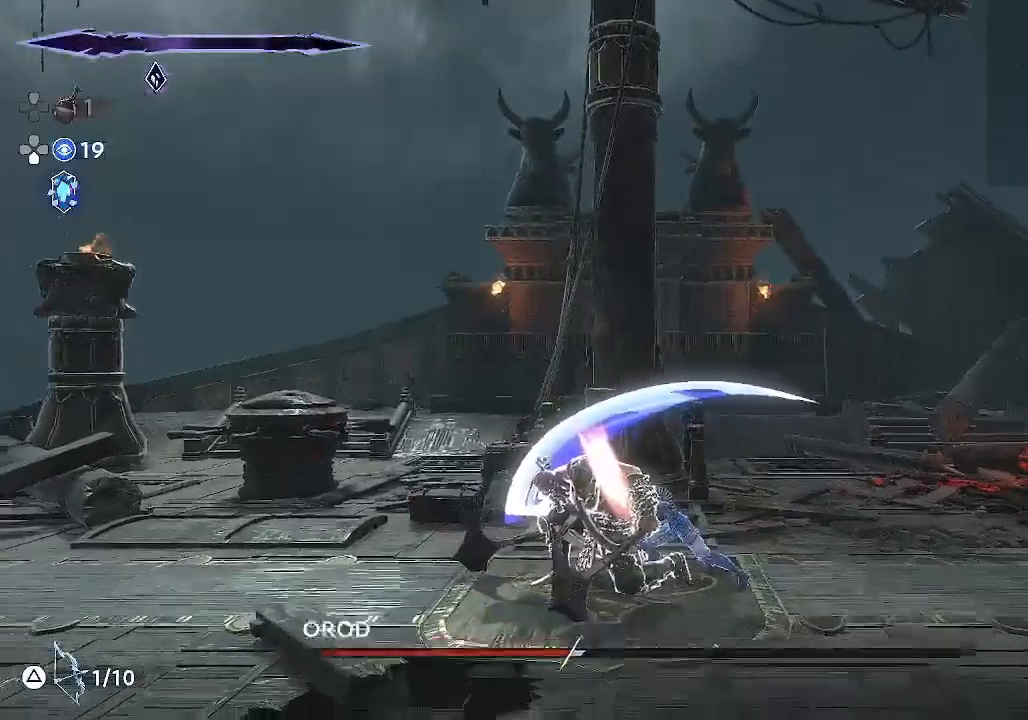
{"buttons": [], "left_stick": "center", "events": [[83, "SQUARE", "up"], [150, "left_stick", "left"], [183, "SQUARE", "down"], [250, "SQUARE", "up"], [350, "SQUARE", "down"], [350, "left_stick", "center"], [450, "SQUARE", "up"]]}
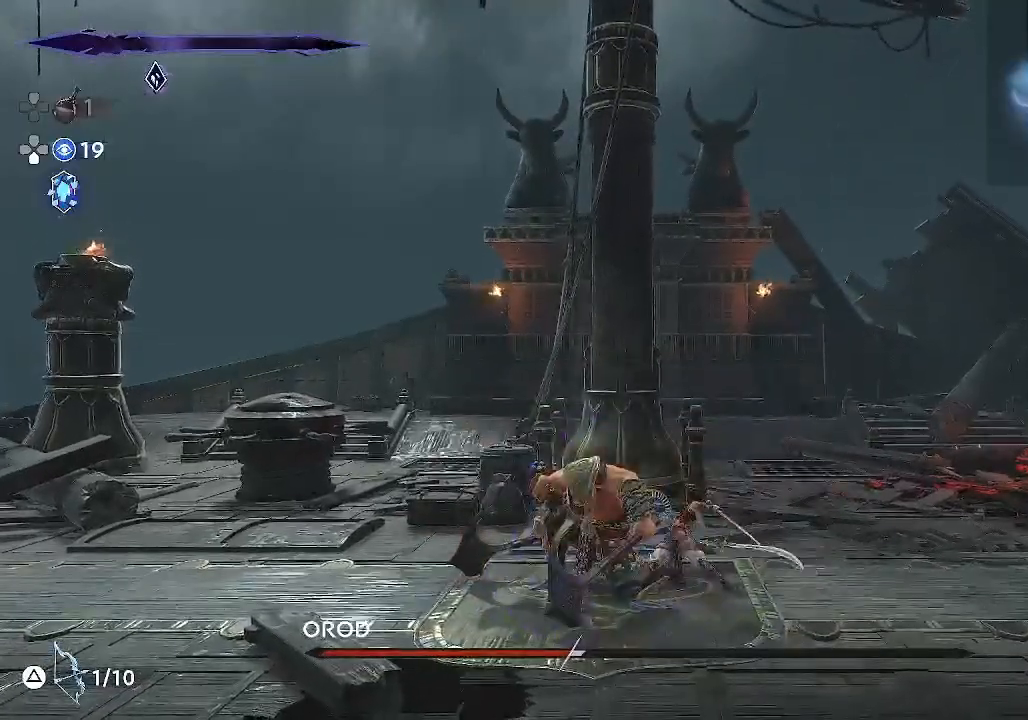
{"buttons": ["SQUARE"], "left_stick": "center", "events": [[50, "SQUARE", "down"], [150, "SQUARE", "up"], [217, "SQUARE", "down"], [317, "SQUARE", "up"], [417, "SQUARE", "down"]]}
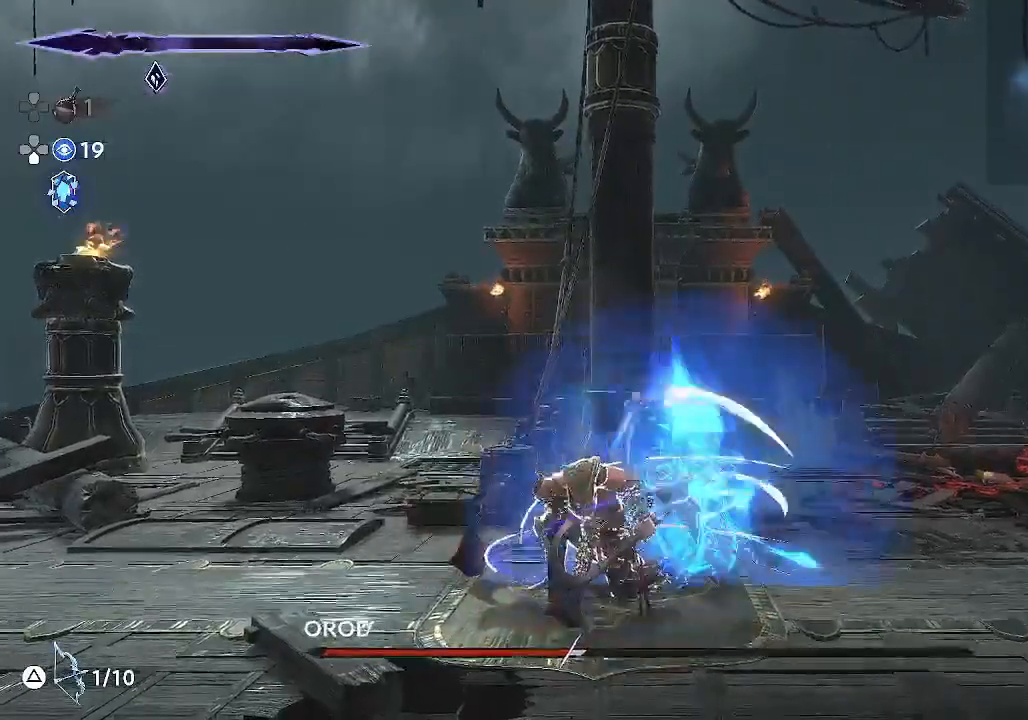
{"buttons": ["SQUARE"], "left_stick": "center", "events": [[17, "SQUARE", "up"], [83, "SQUARE", "down"], [183, "SQUARE", "up"], [283, "SQUARE", "down"], [383, "SQUARE", "up"], [450, "SQUARE", "down"]]}
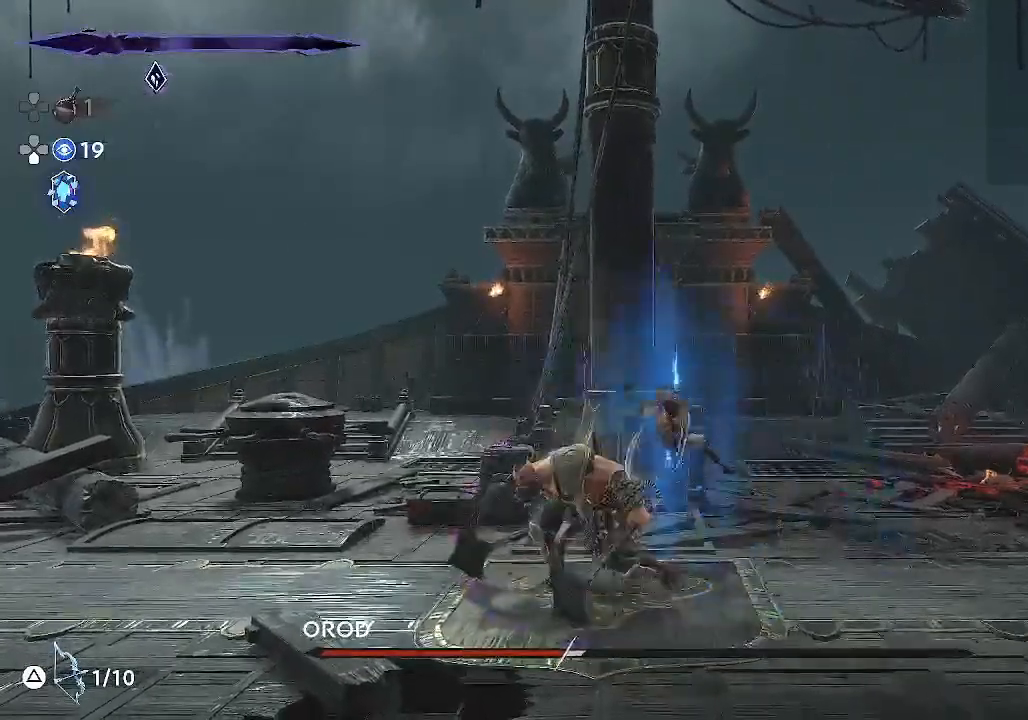
{"buttons": ["TRIANGLE", "L1"], "left_stick": "center", "events": [[183, "SQUARE", "up"], [283, "L1", "down"], [450, "TRIANGLE", "down"]]}
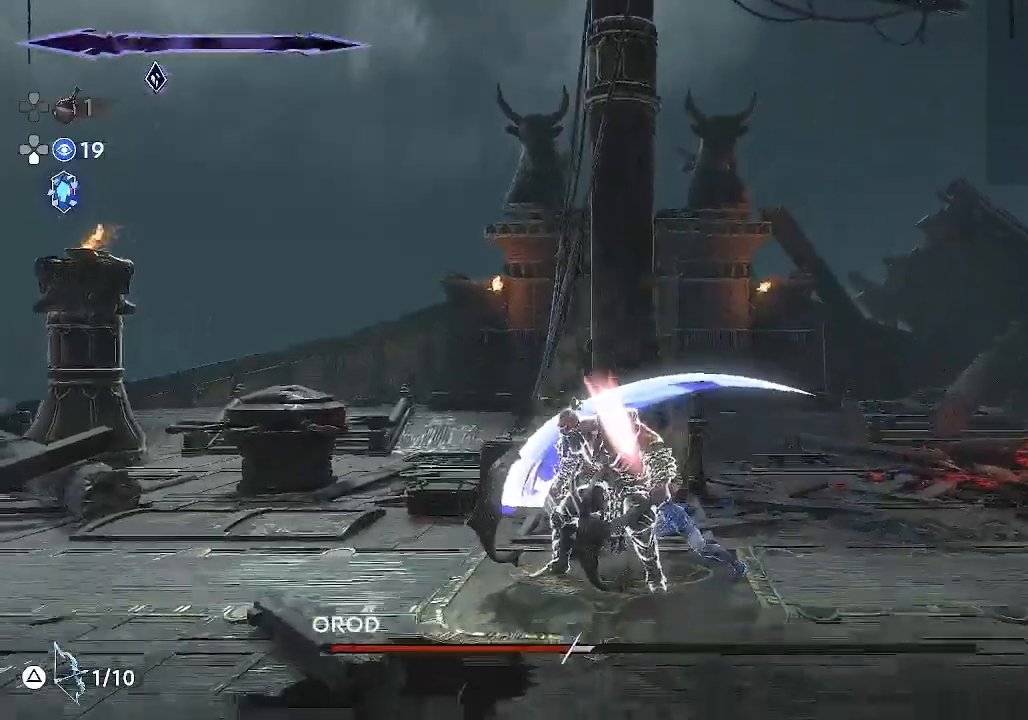
{"buttons": ["TRIANGLE", "L1"], "left_stick": "center", "events": [[50, "TRIANGLE", "up"], [117, "TRIANGLE", "down"], [217, "TRIANGLE", "up"], [283, "TRIANGLE", "down"], [383, "TRIANGLE", "up"], [450, "TRIANGLE", "down"]]}
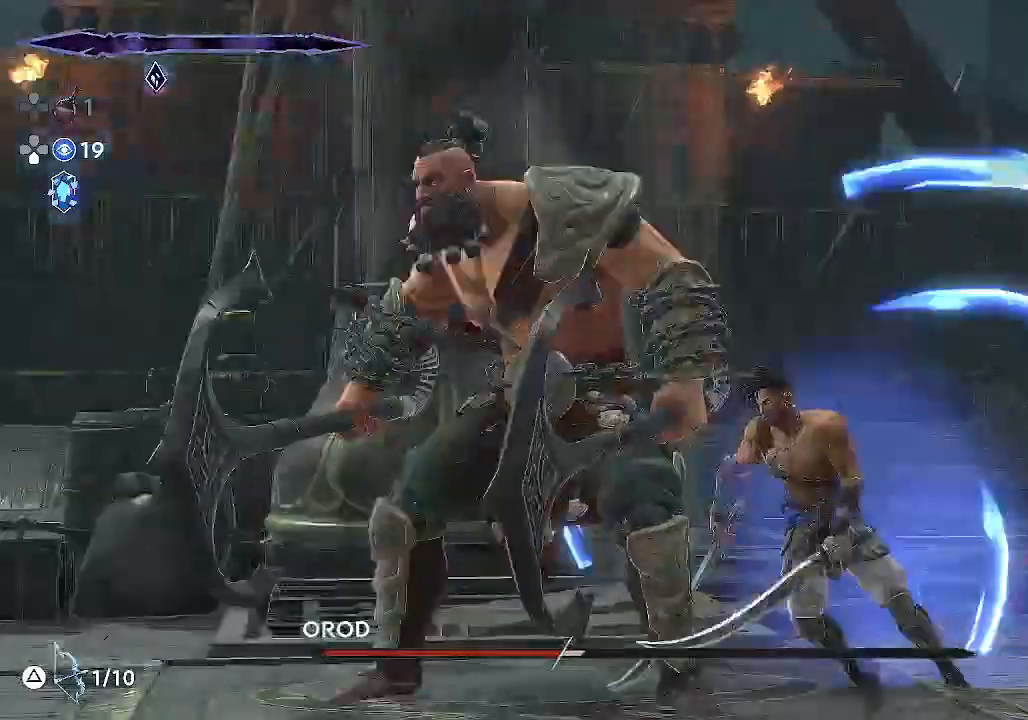
{"buttons": [], "left_stick": "center", "events": [[50, "TRIANGLE", "up"], [117, "L1", "up"], [117, "TRIANGLE", "down"], [217, "TRIANGLE", "up"]]}
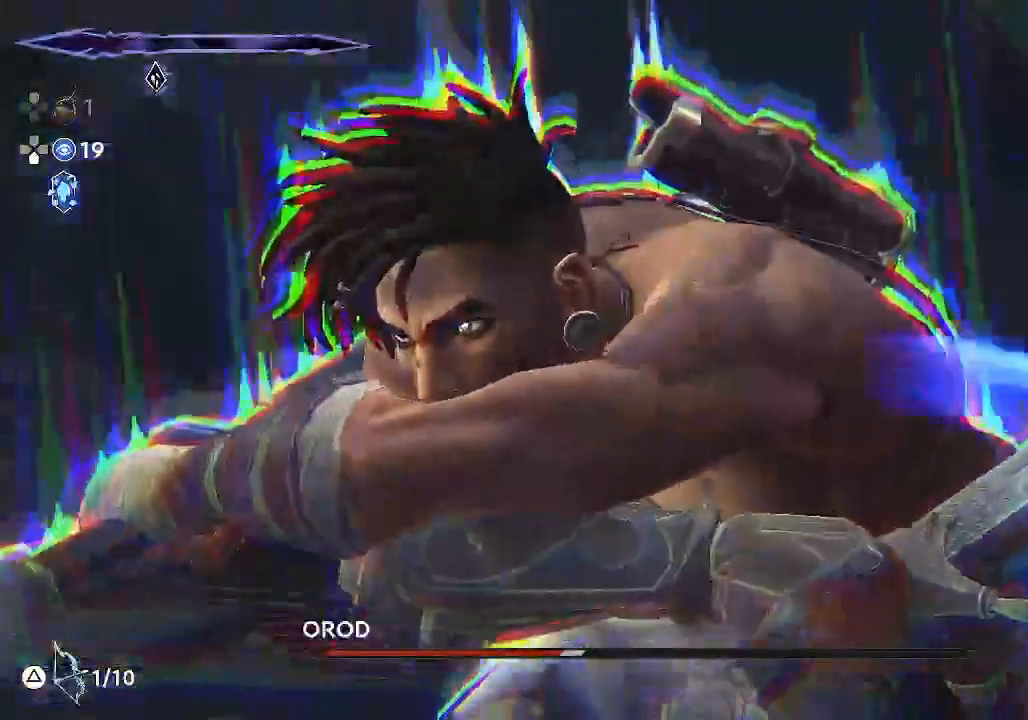
{"buttons": [], "left_stick": "center", "events": []}
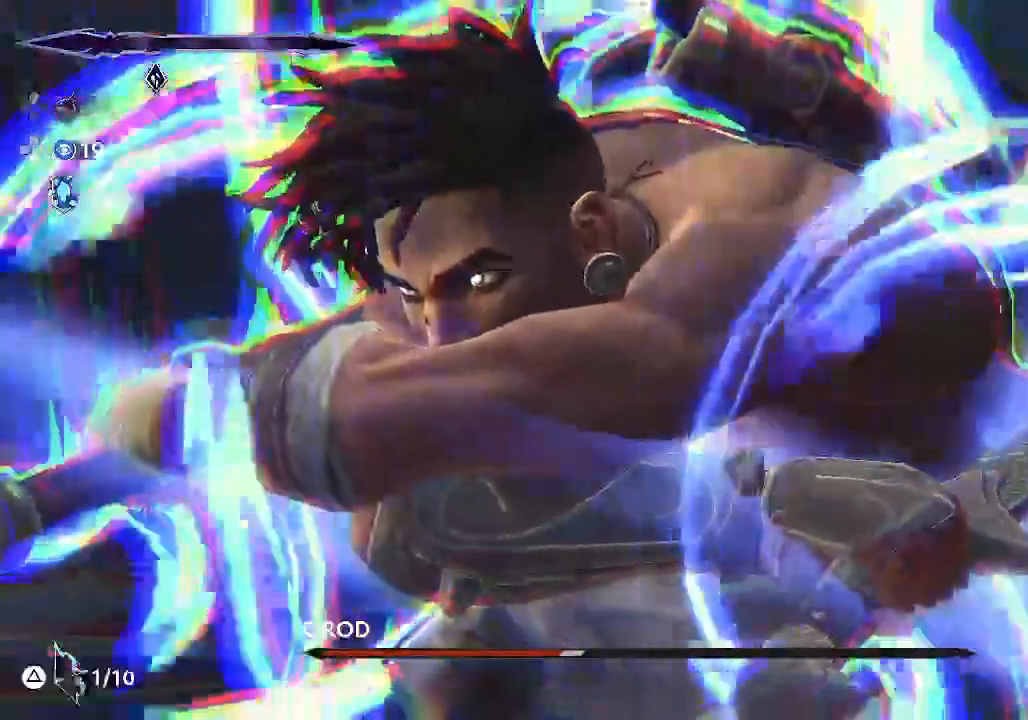
{"buttons": [], "left_stick": "center", "events": []}
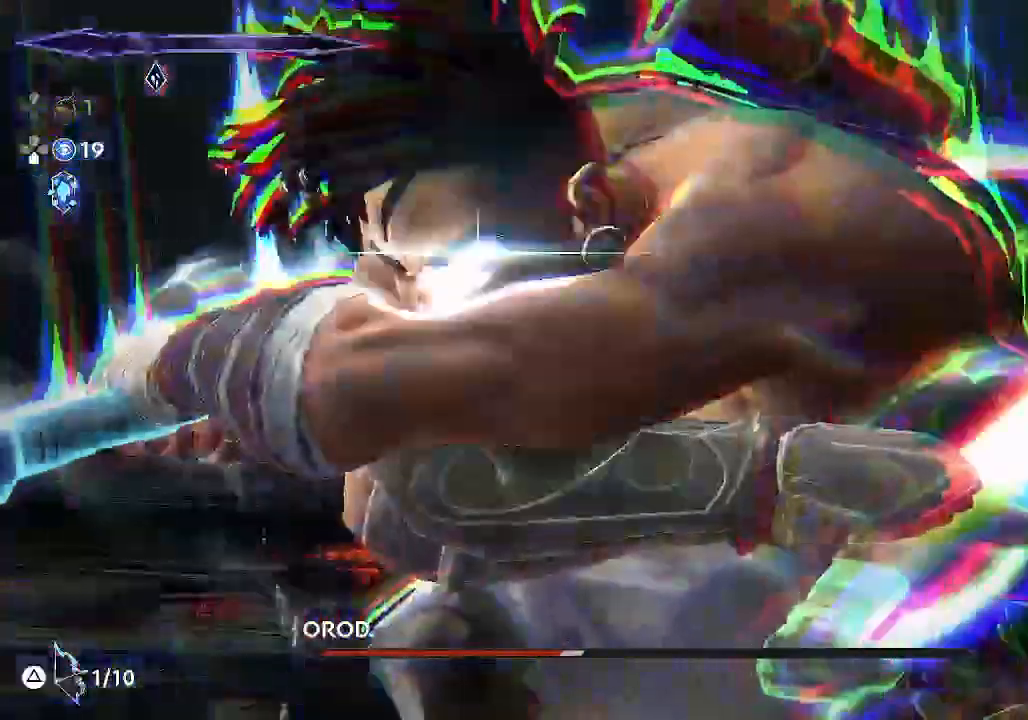
{"buttons": [], "left_stick": "center", "events": []}
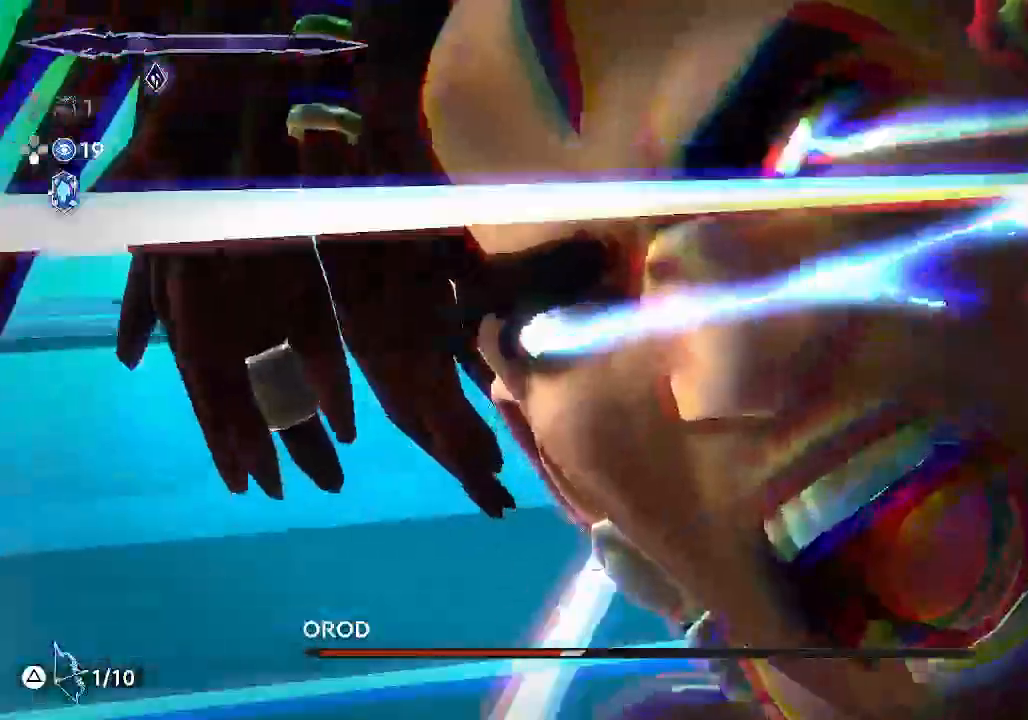
{"buttons": [], "left_stick": "center", "events": []}
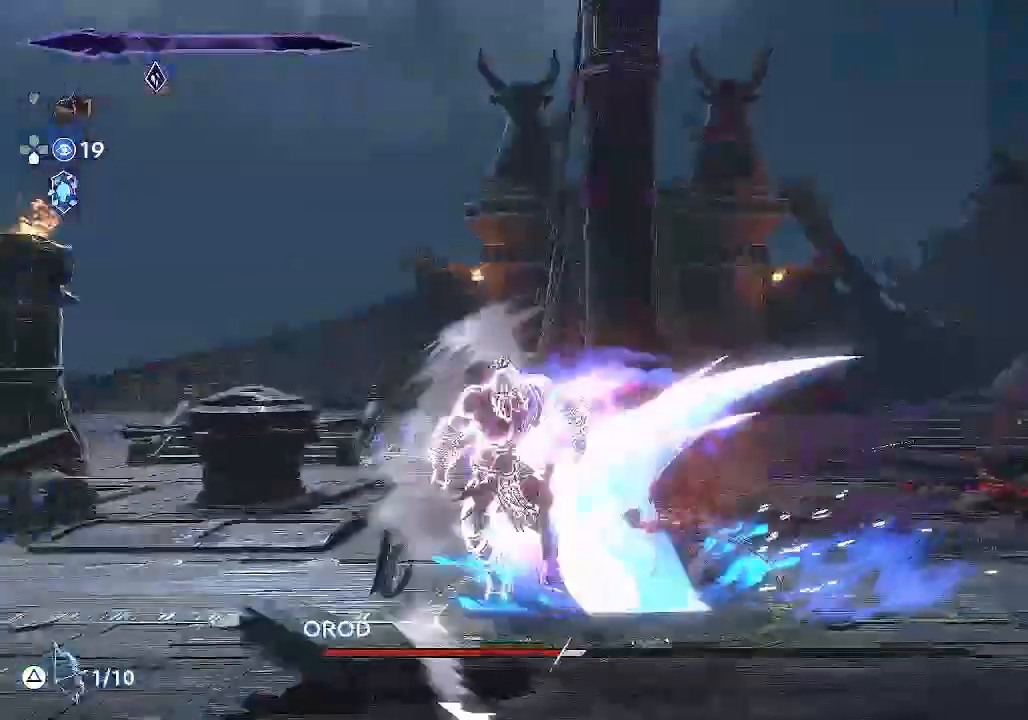
{"buttons": [], "left_stick": "center", "events": []}
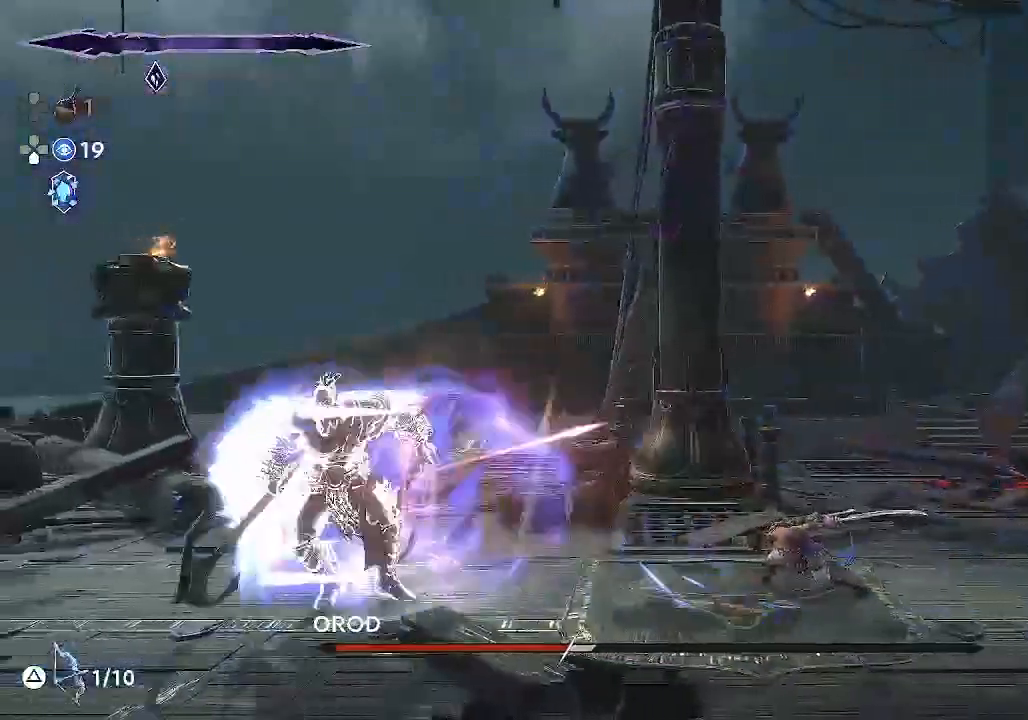
{"buttons": [], "left_stick": "center", "events": [[33, "left_stick", "left"], [467, "left_stick", "center"]]}
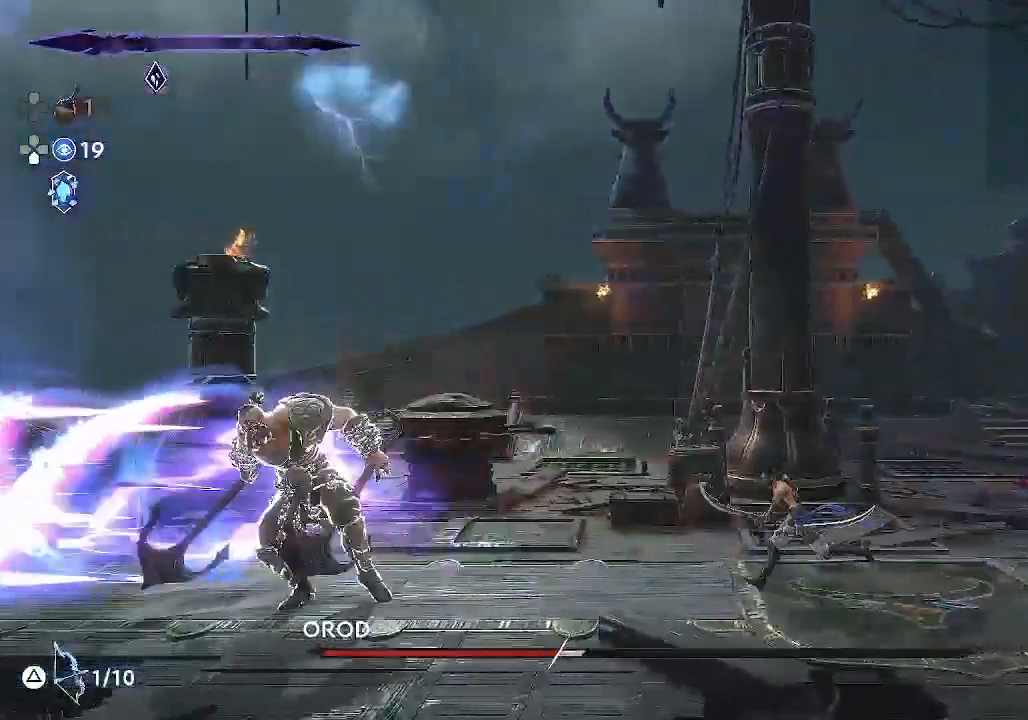
{"buttons": [], "left_stick": "right", "events": [[133, "left_stick", "right"]]}
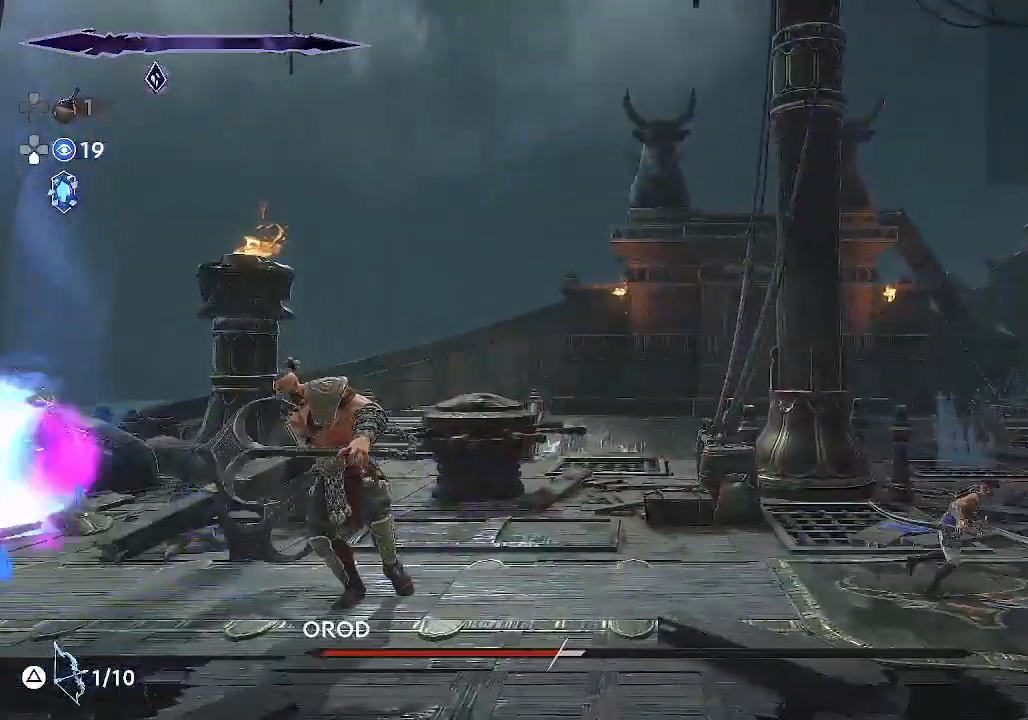
{"buttons": [], "left_stick": "left", "events": [[367, "left_stick", "left"]]}
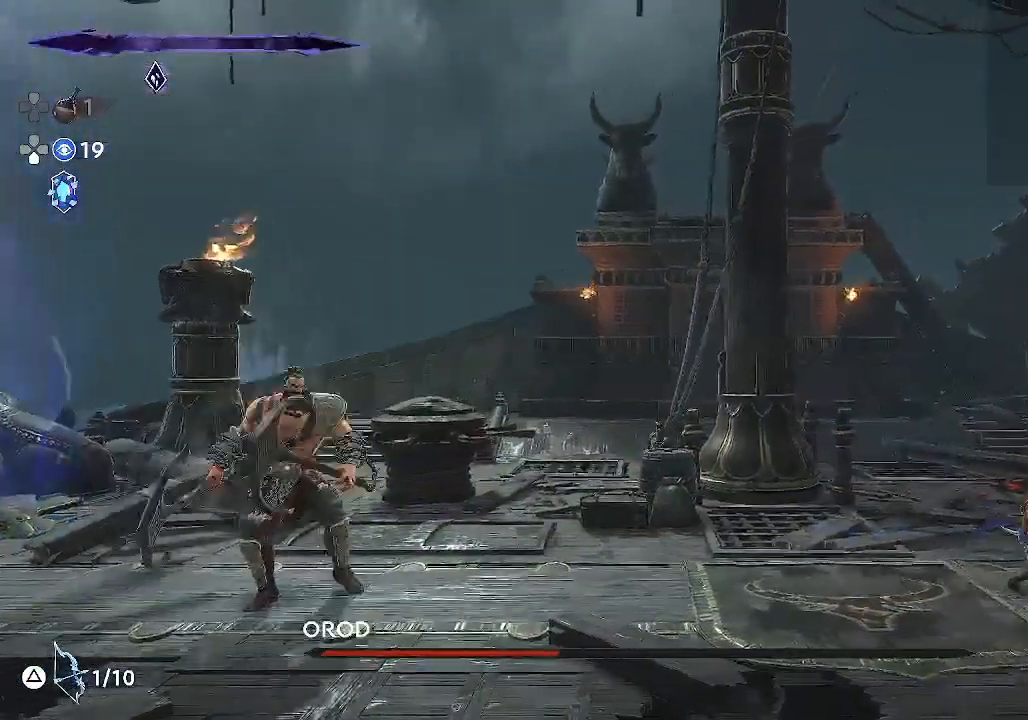
{"buttons": [], "left_stick": "center", "events": [[33, "left_stick", "center"], [333, "left_stick", "left"], [500, "left_stick", "center"]]}
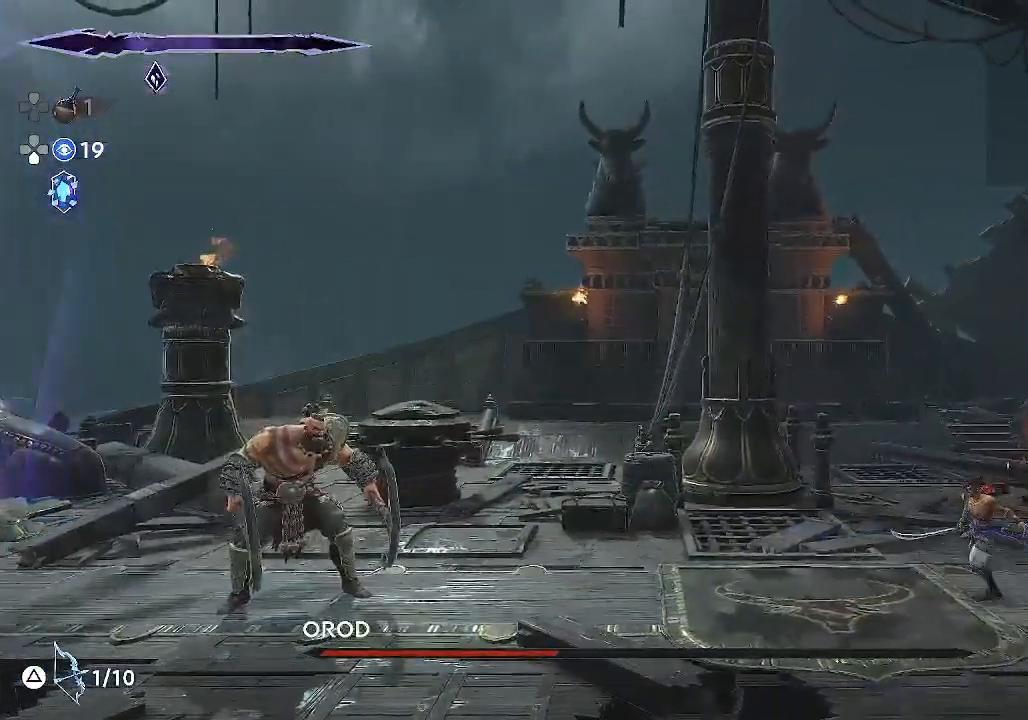
{"buttons": [], "left_stick": "right", "events": [[467, "left_stick", "right"]]}
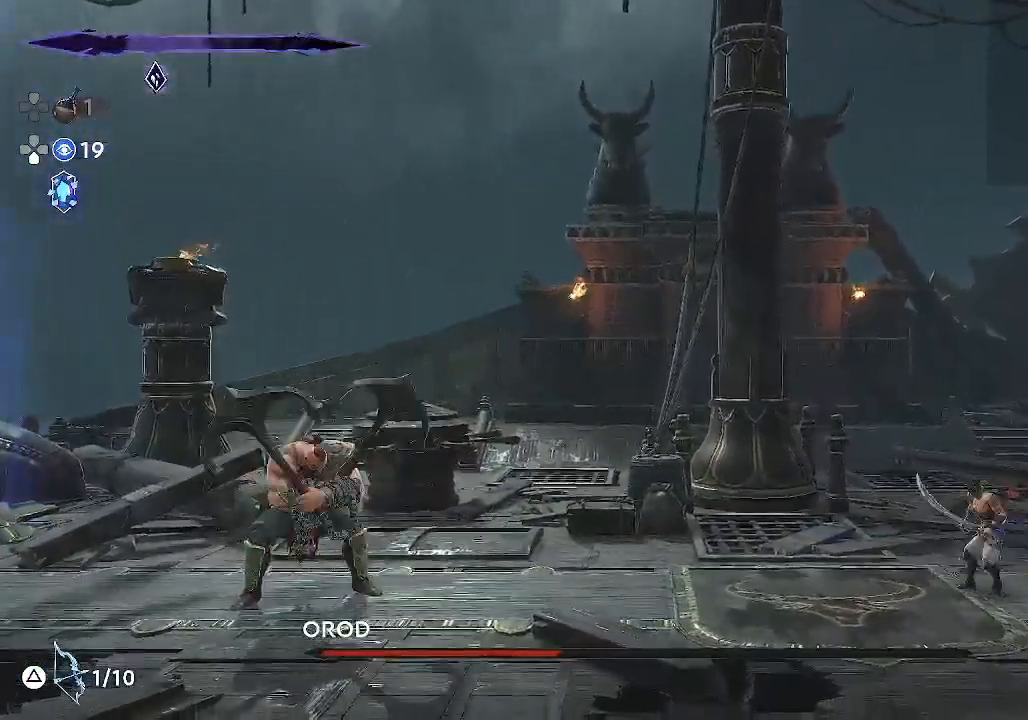
{"buttons": [], "left_stick": "center", "events": [[133, "left_stick", "center"], [267, "left_stick", "left"], [400, "left_stick", "center"]]}
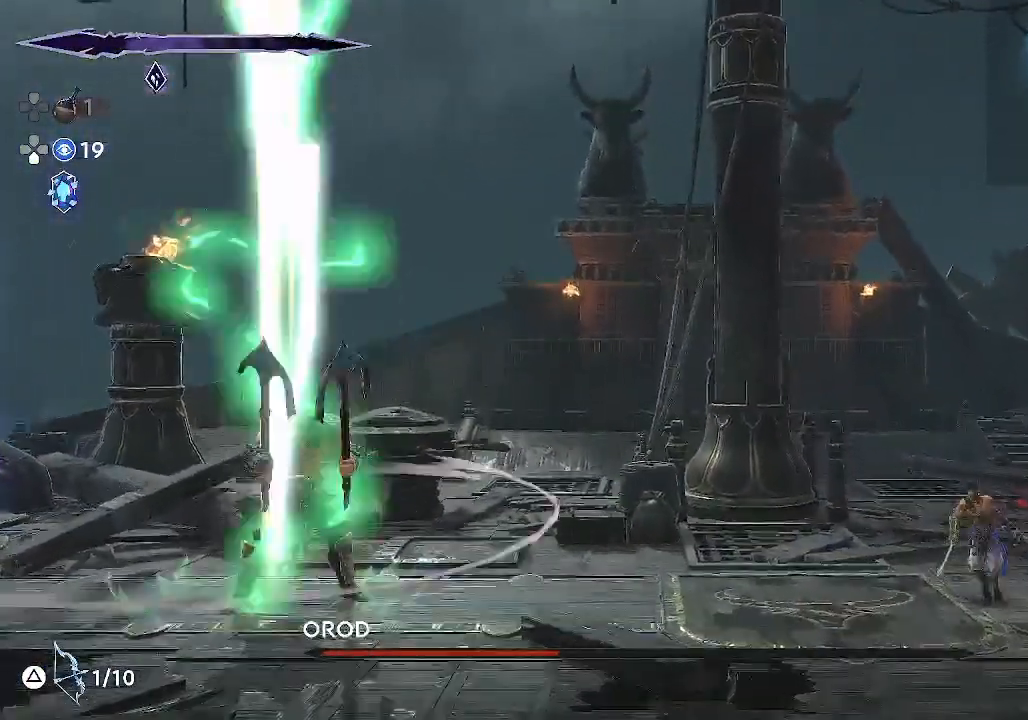
{"buttons": [], "left_stick": "center", "events": [[333, "left_stick", "left"], [433, "left_stick", "center"]]}
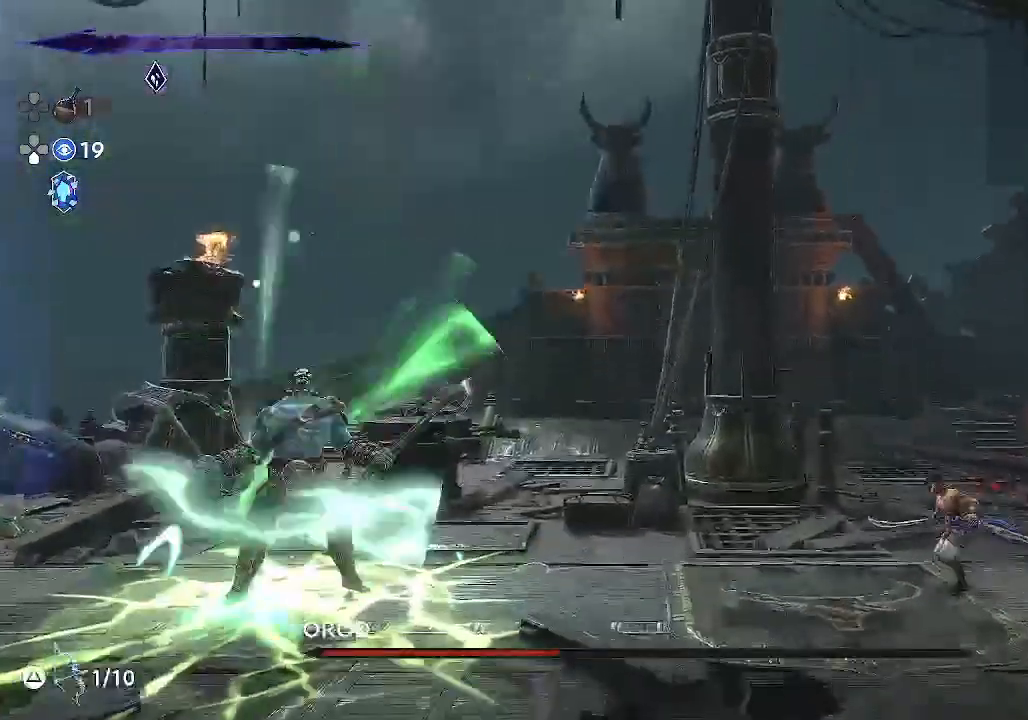
{"buttons": [], "left_stick": "center", "events": []}
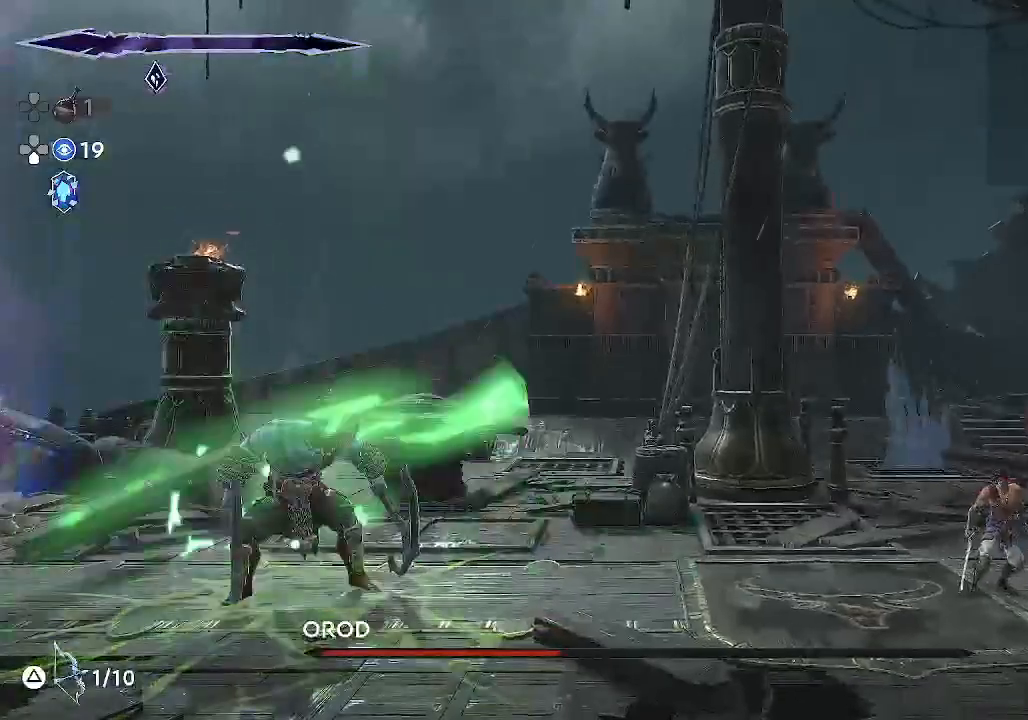
{"buttons": [], "left_stick": "center", "events": [[133, "left_stick", "left"], [233, "left_stick", "center"]]}
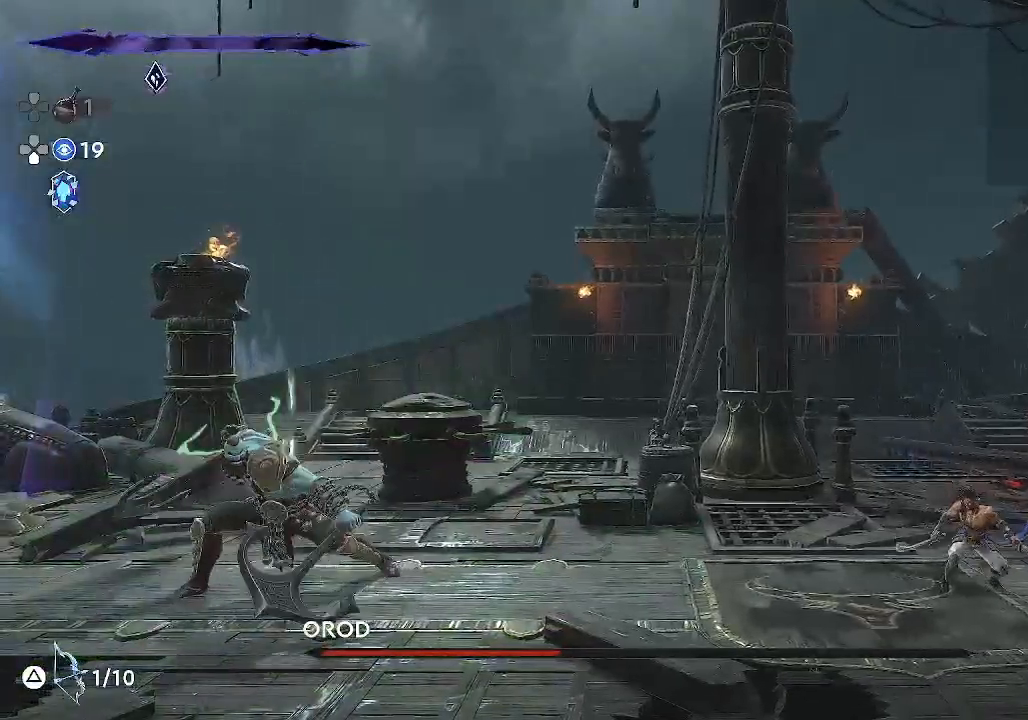
{"buttons": ["R1"], "left_stick": "right", "events": [[100, "left_stick", "right"], [333, "R1", "down"]]}